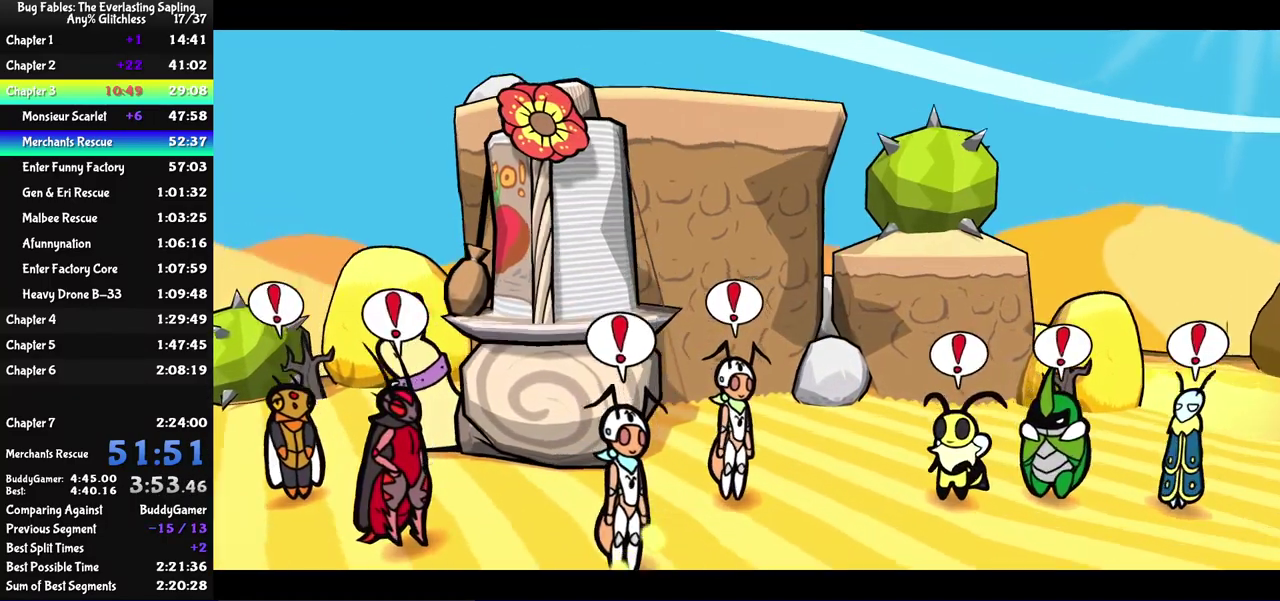
Gameplay with a controller (Nintendo layout); each line is a JSON object with the inputs held at the frame after it. "events" lists button and stick changes between this image and that frame as [ms after this image, input, new state], when the widget could be followed in between. Not read: L3 R3.
{"buttons": ["C_RIGHT"], "left_stick": "center", "events": []}
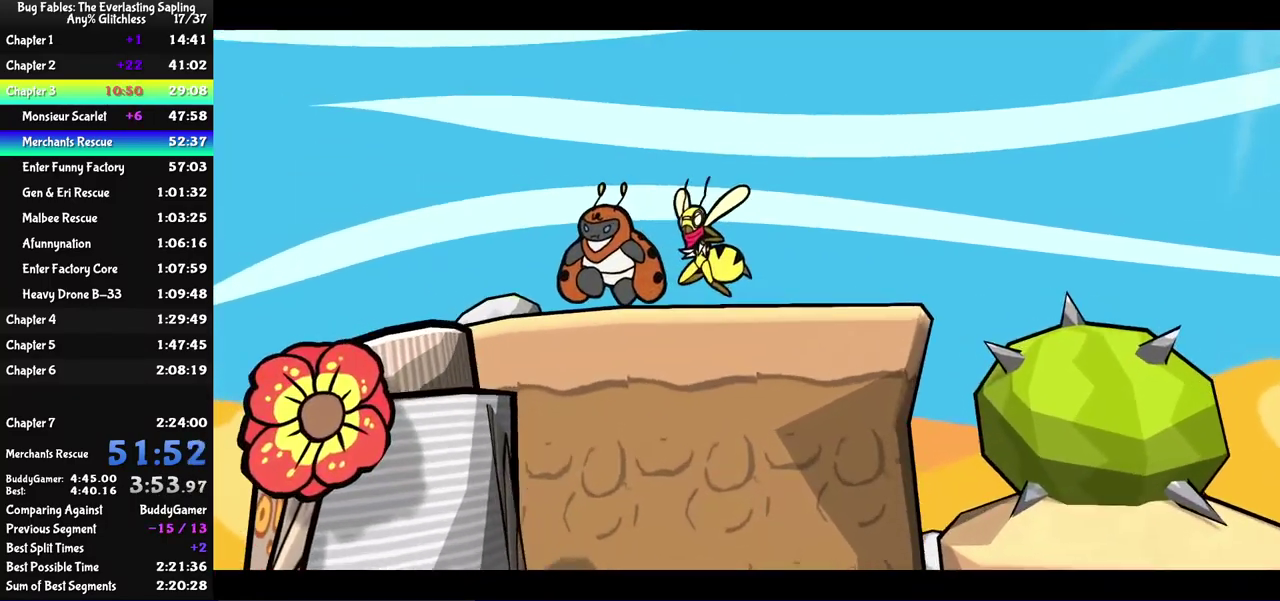
{"buttons": ["C_RIGHT"], "left_stick": "center", "events": []}
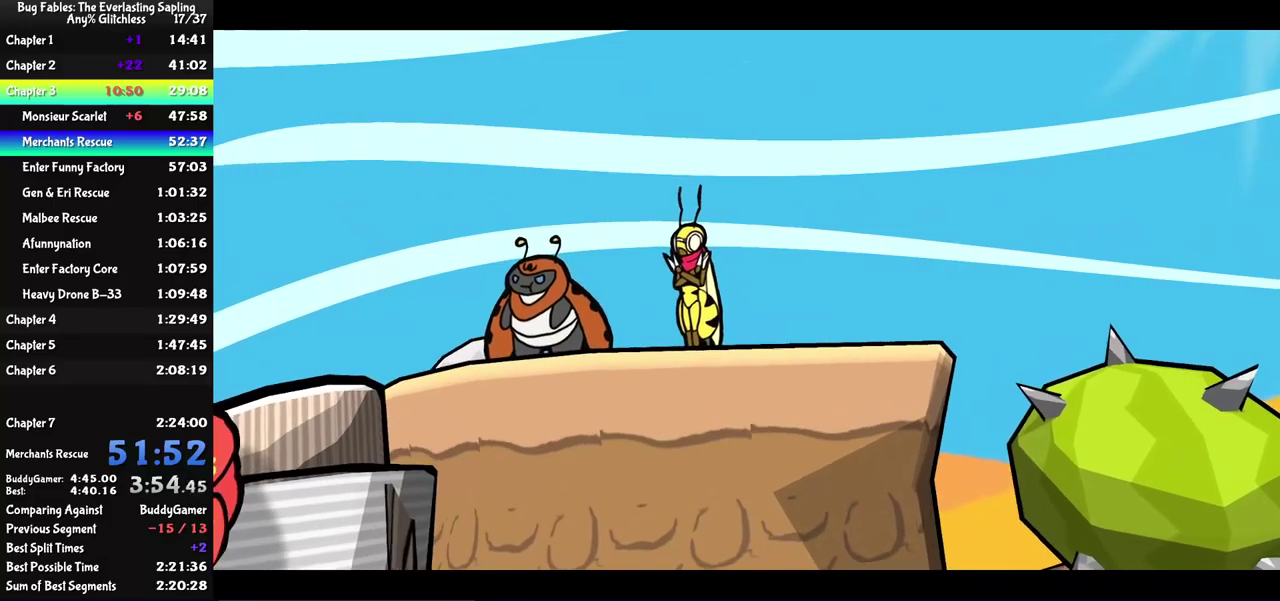
{"buttons": ["C_RIGHT"], "left_stick": "center", "events": []}
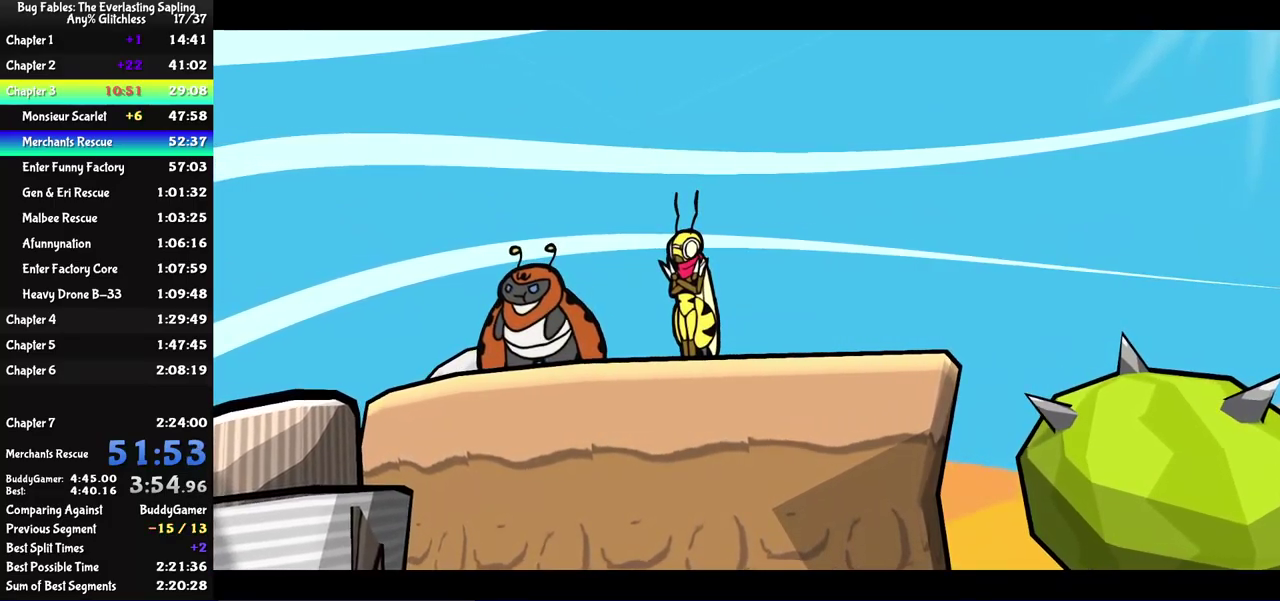
{"buttons": ["C_RIGHT"], "left_stick": "center", "events": []}
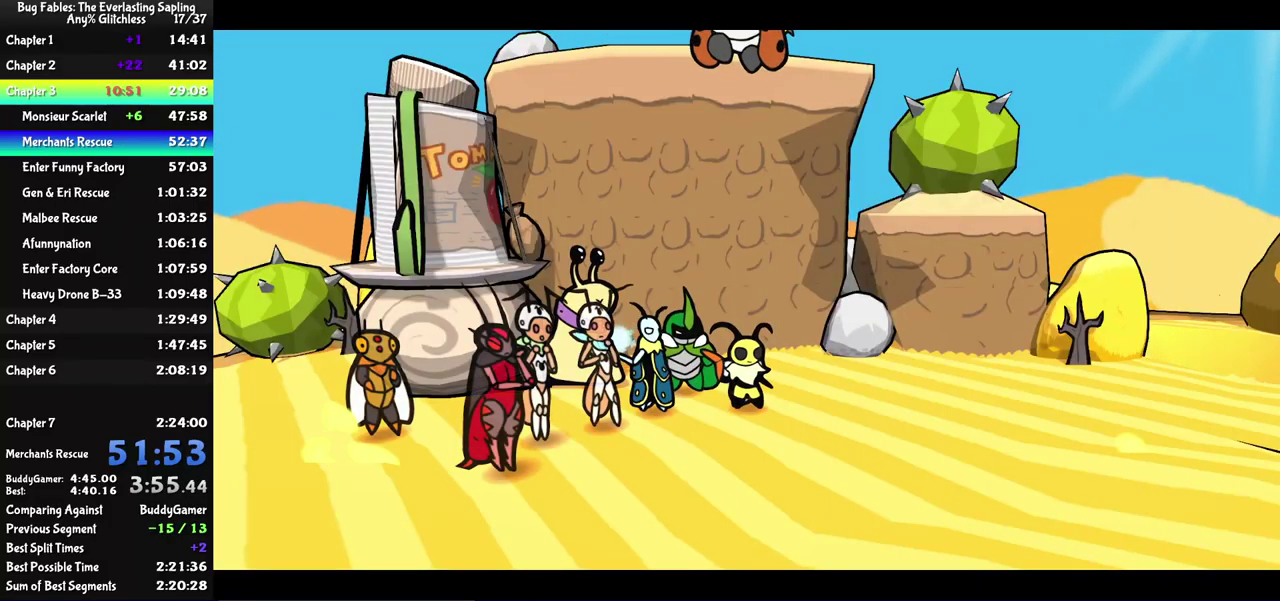
{"buttons": ["C_RIGHT"], "left_stick": "center", "events": []}
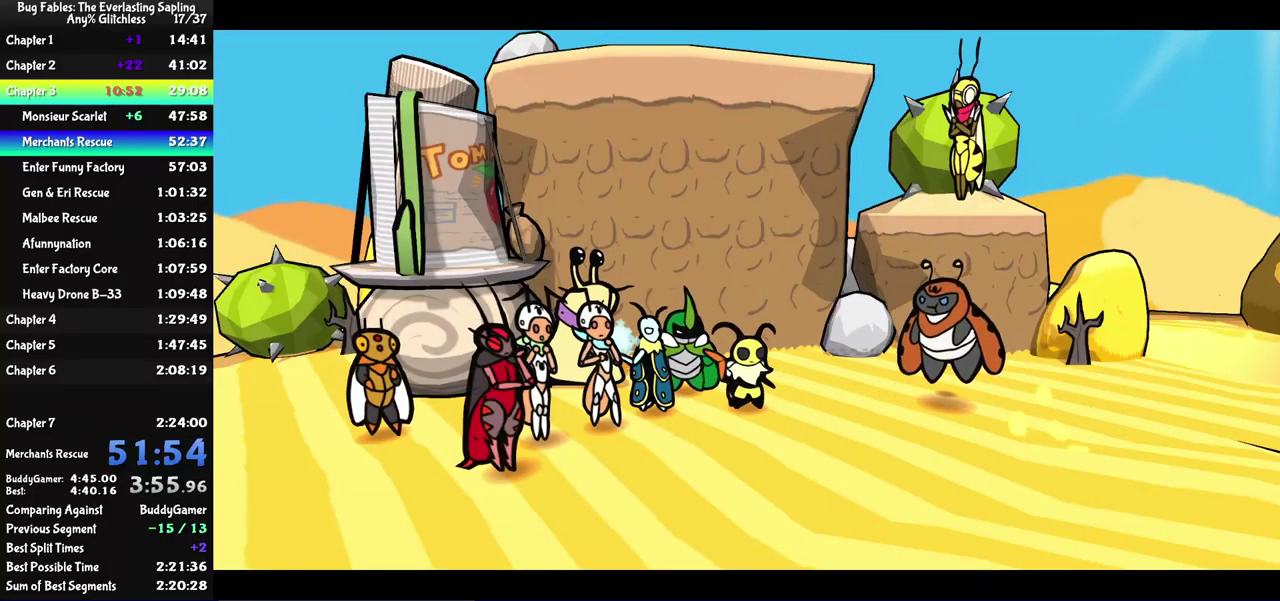
{"buttons": ["C_RIGHT"], "left_stick": "center", "events": []}
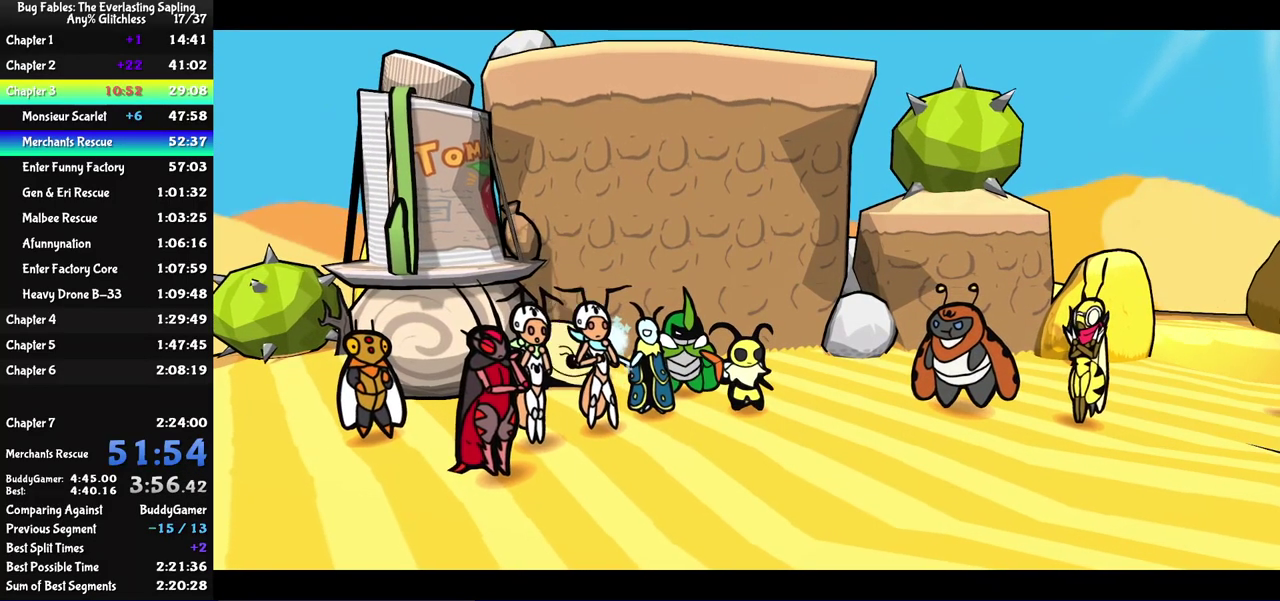
{"buttons": ["C_RIGHT"], "left_stick": "center", "events": []}
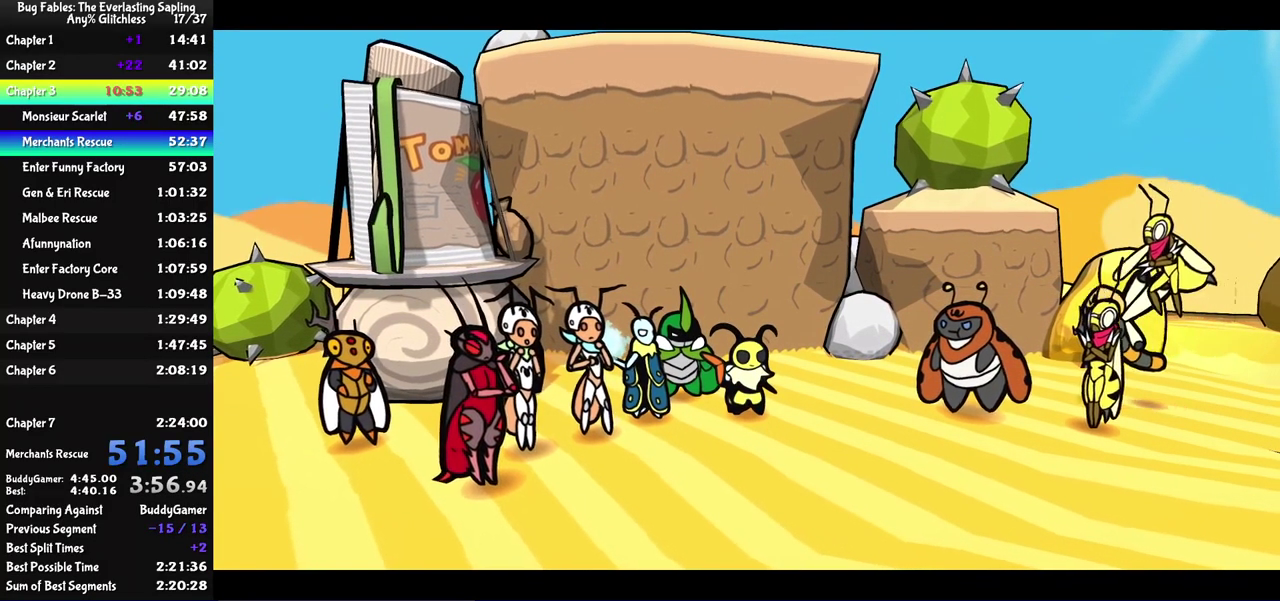
{"buttons": ["C_RIGHT"], "left_stick": "center", "events": []}
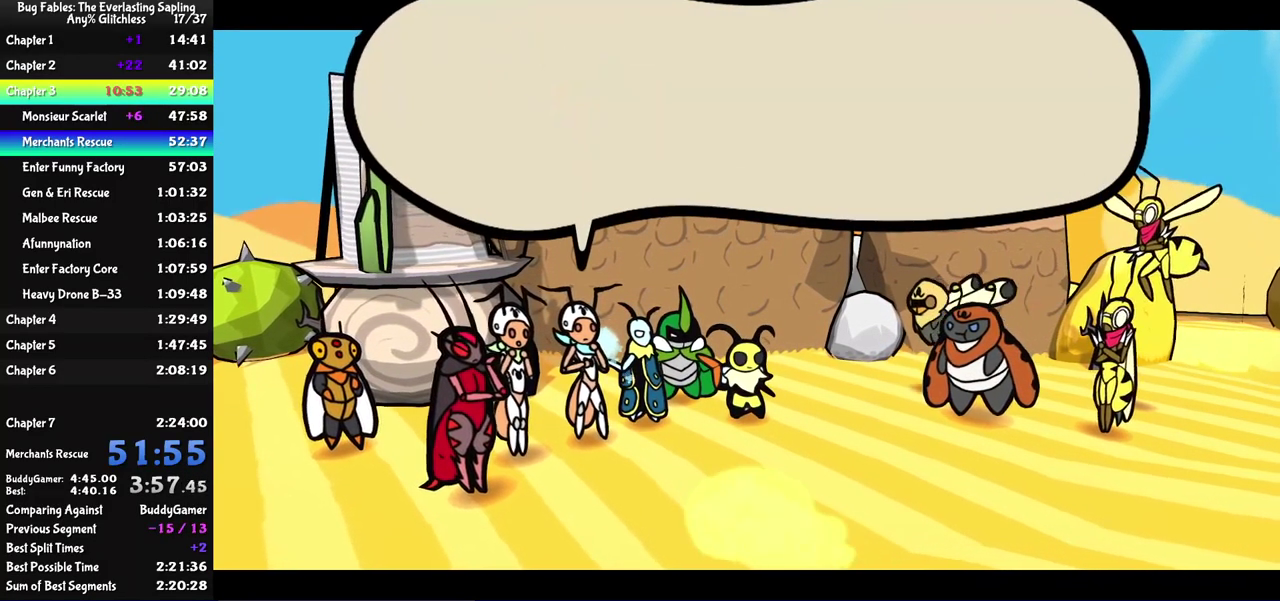
{"buttons": ["C_RIGHT"], "left_stick": "center", "events": []}
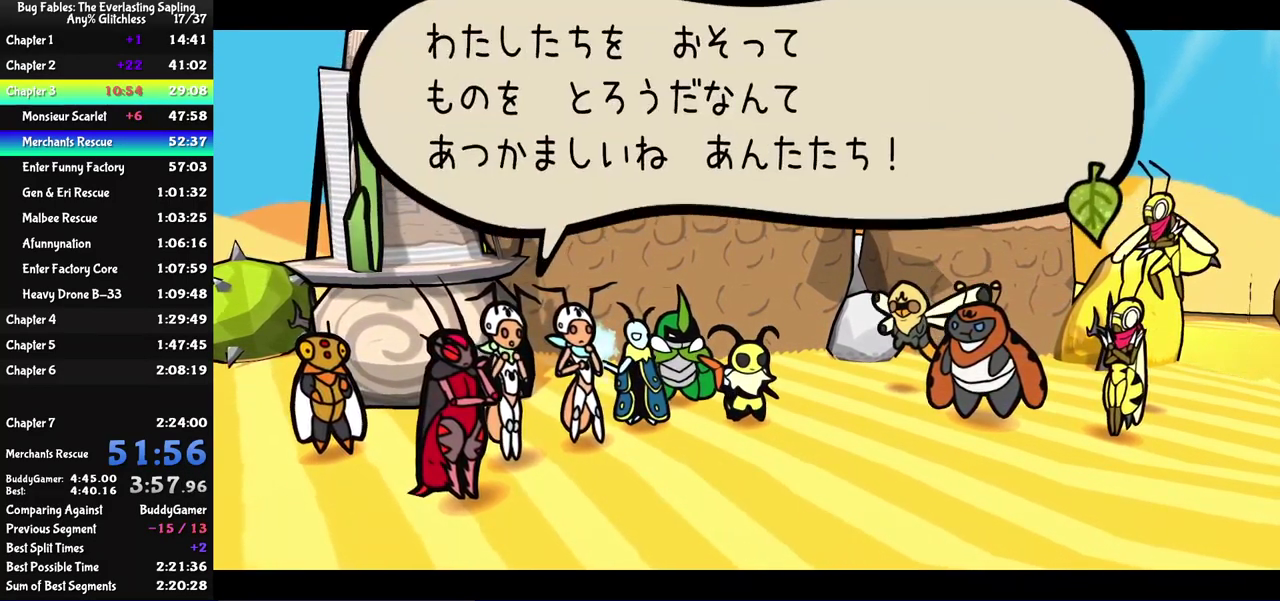
{"buttons": ["C_RIGHT"], "left_stick": "center", "events": []}
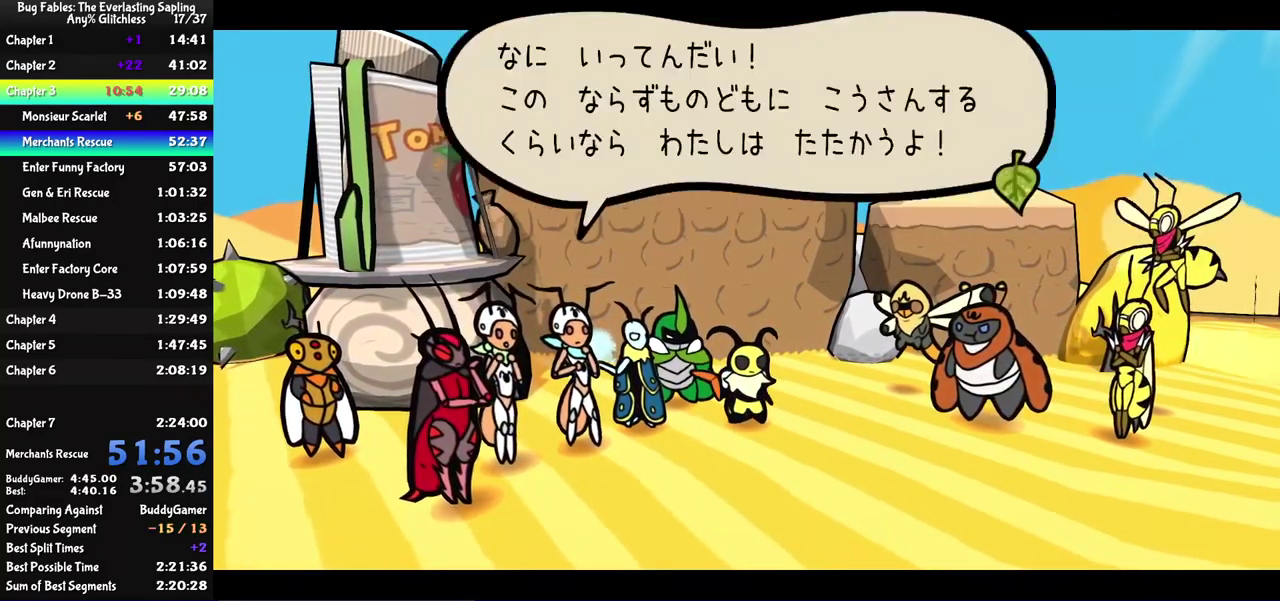
{"buttons": ["C_RIGHT"], "left_stick": "center", "events": []}
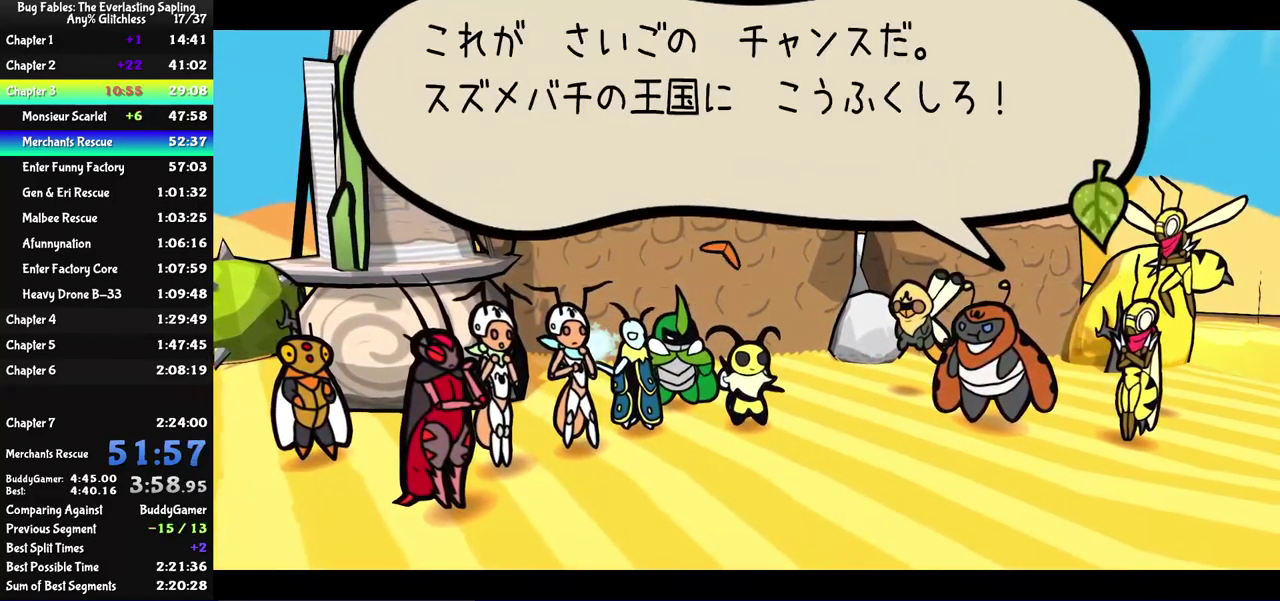
{"buttons": ["C_RIGHT"], "left_stick": "center", "events": []}
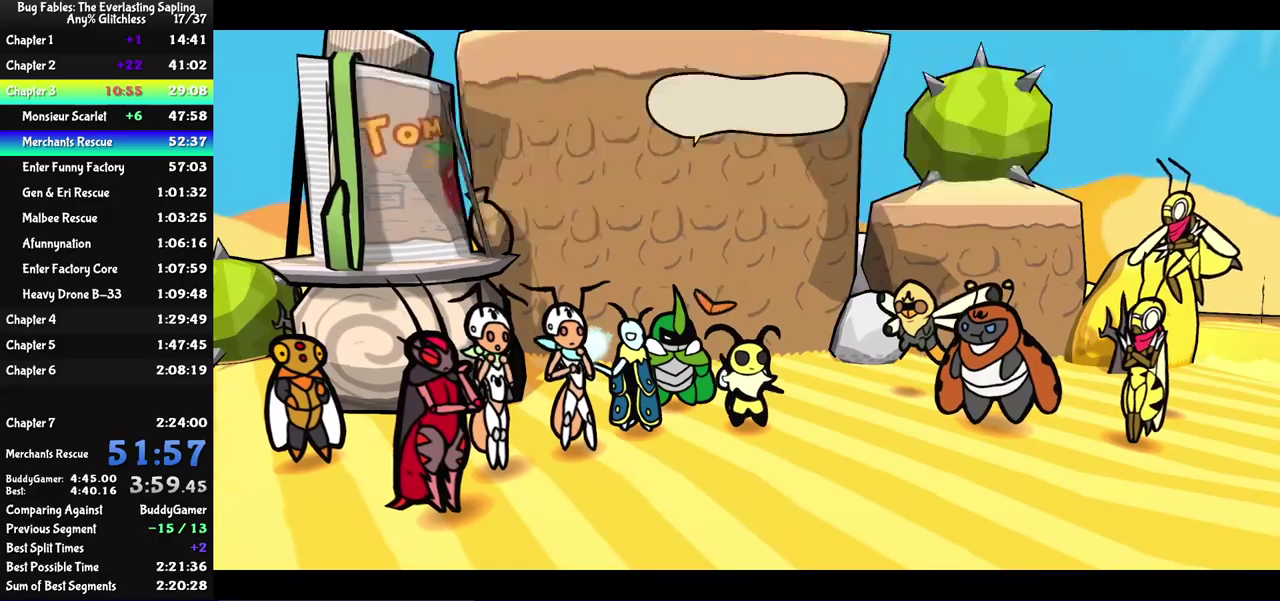
{"buttons": ["C_RIGHT"], "left_stick": "center", "events": []}
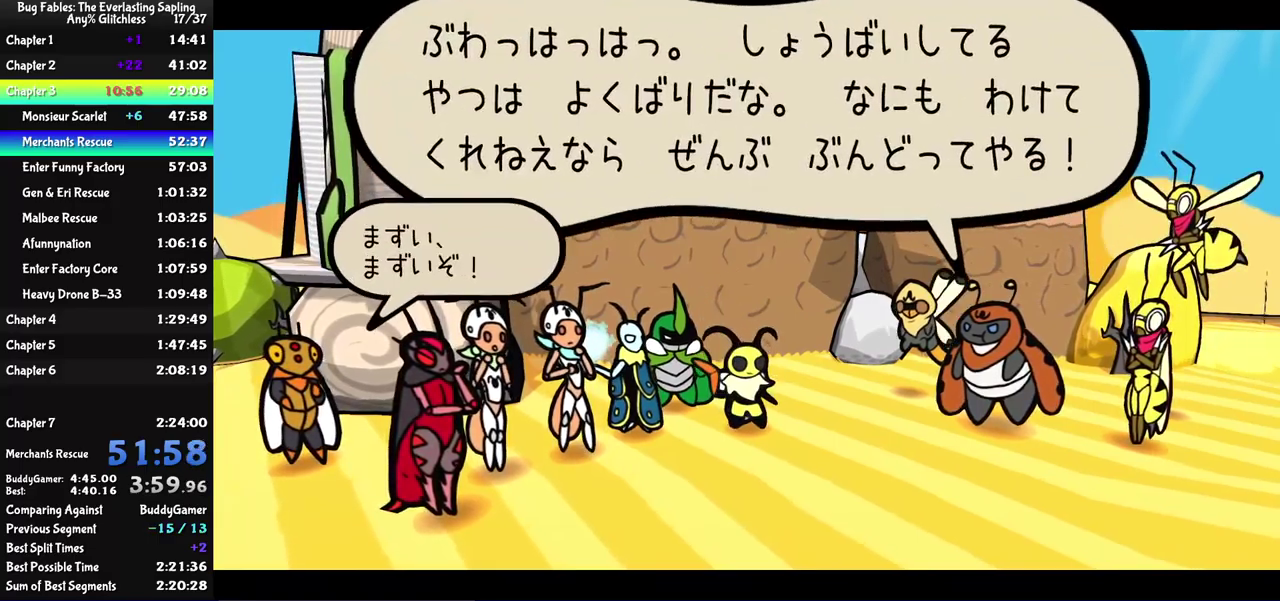
{"buttons": ["C_RIGHT"], "left_stick": "center", "events": []}
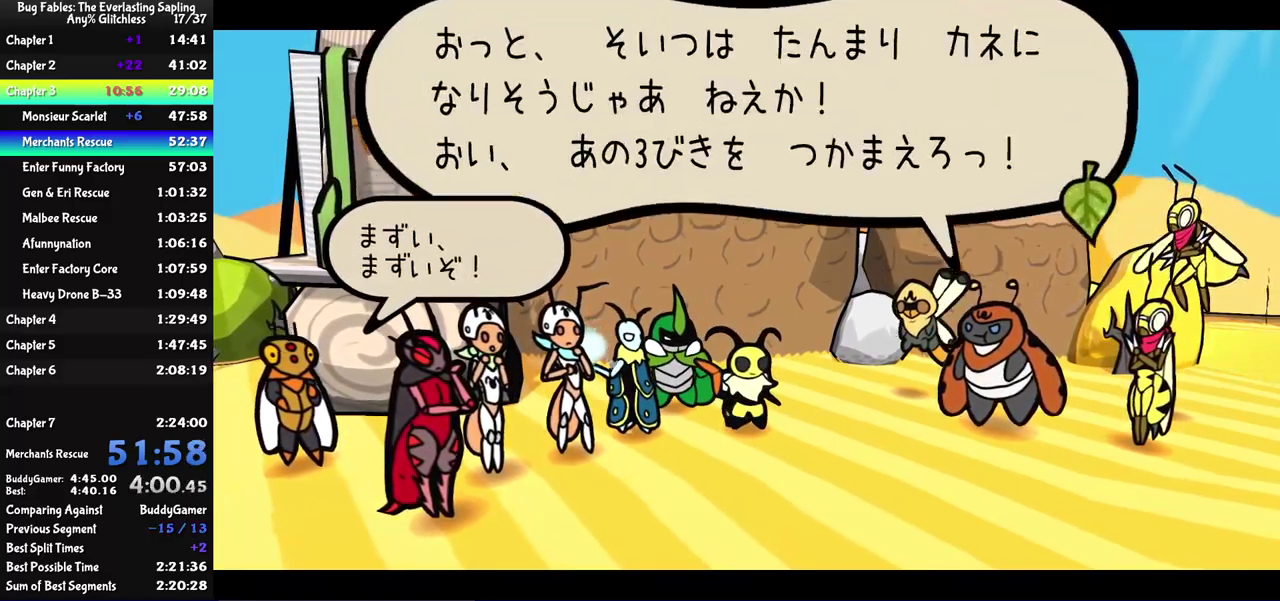
{"buttons": ["C_RIGHT"], "left_stick": "center", "events": []}
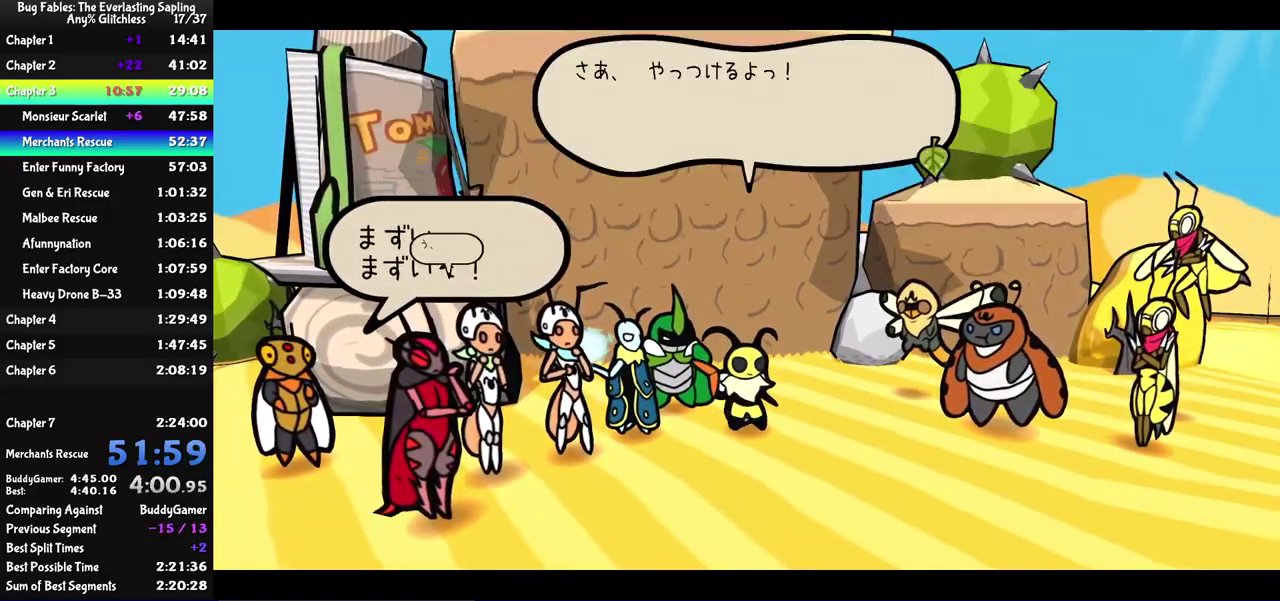
{"buttons": ["C_RIGHT"], "left_stick": "center", "events": []}
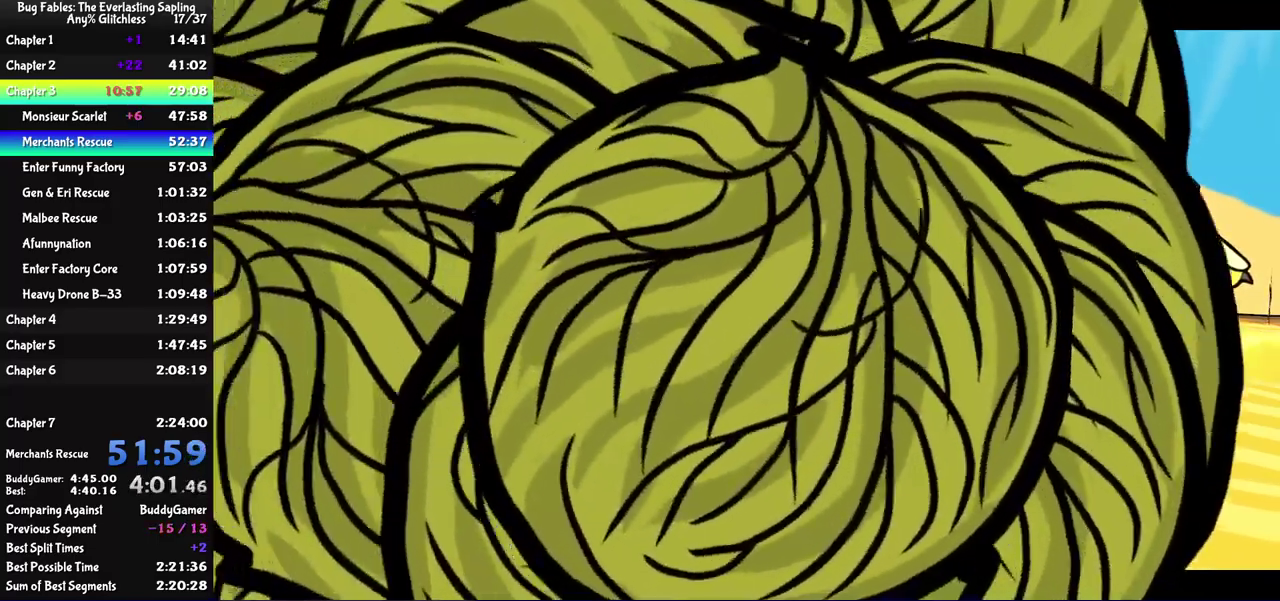
{"buttons": [], "left_stick": "center", "events": [[217, "C_RIGHT", "up"]]}
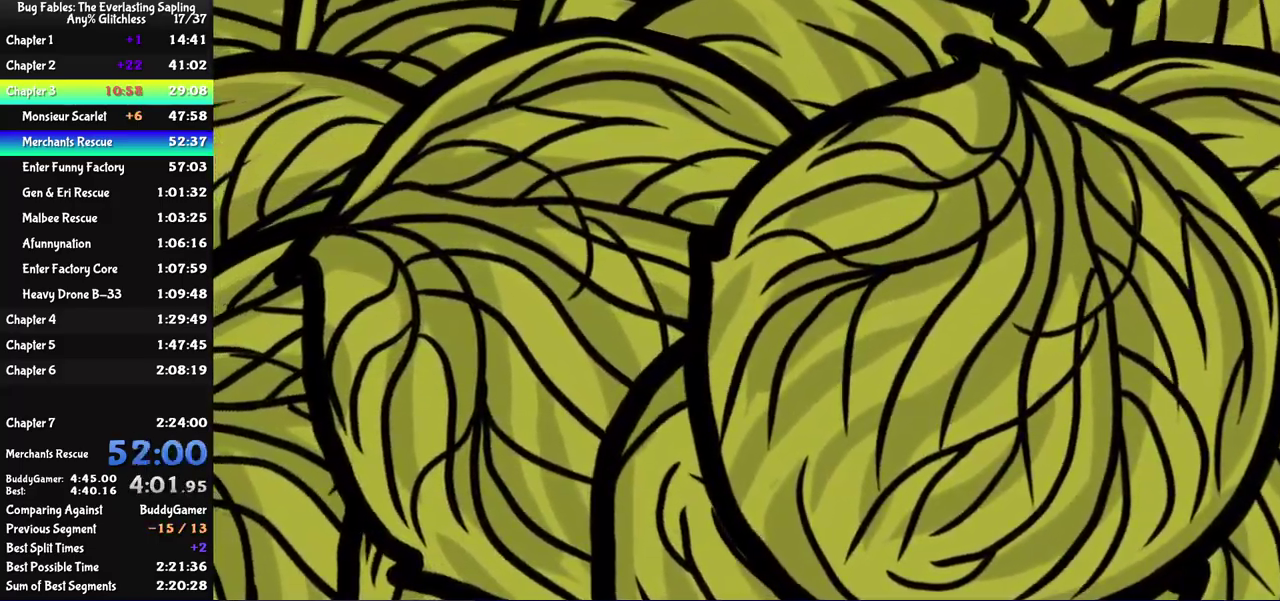
{"buttons": [], "left_stick": "center", "events": []}
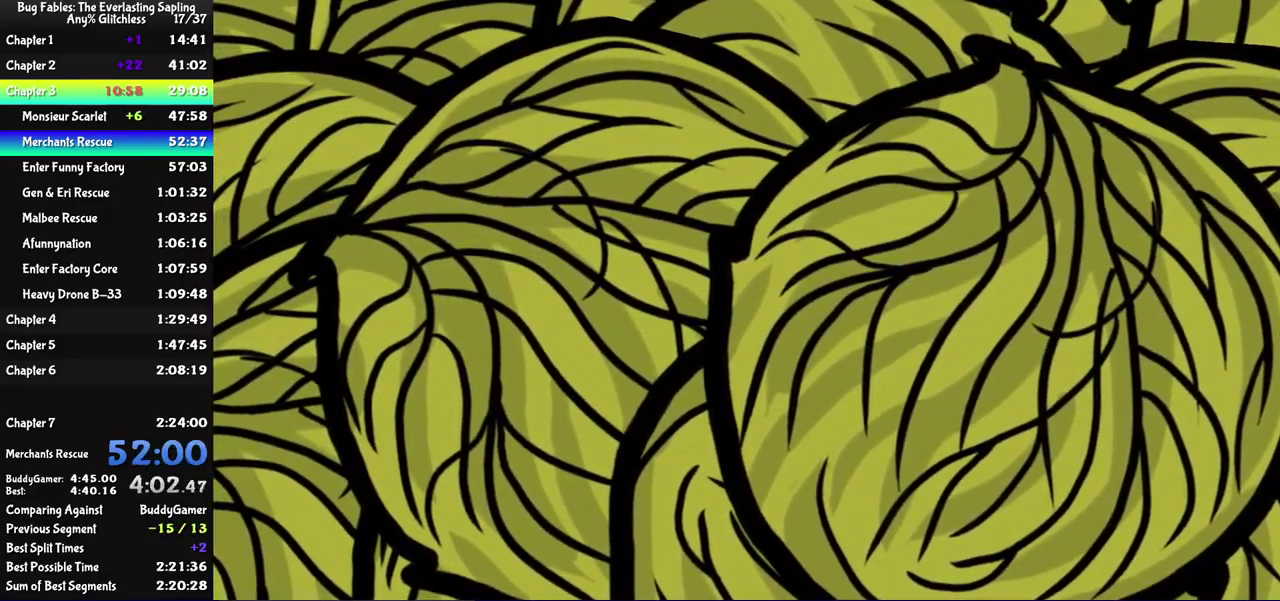
{"buttons": [], "left_stick": "center", "events": []}
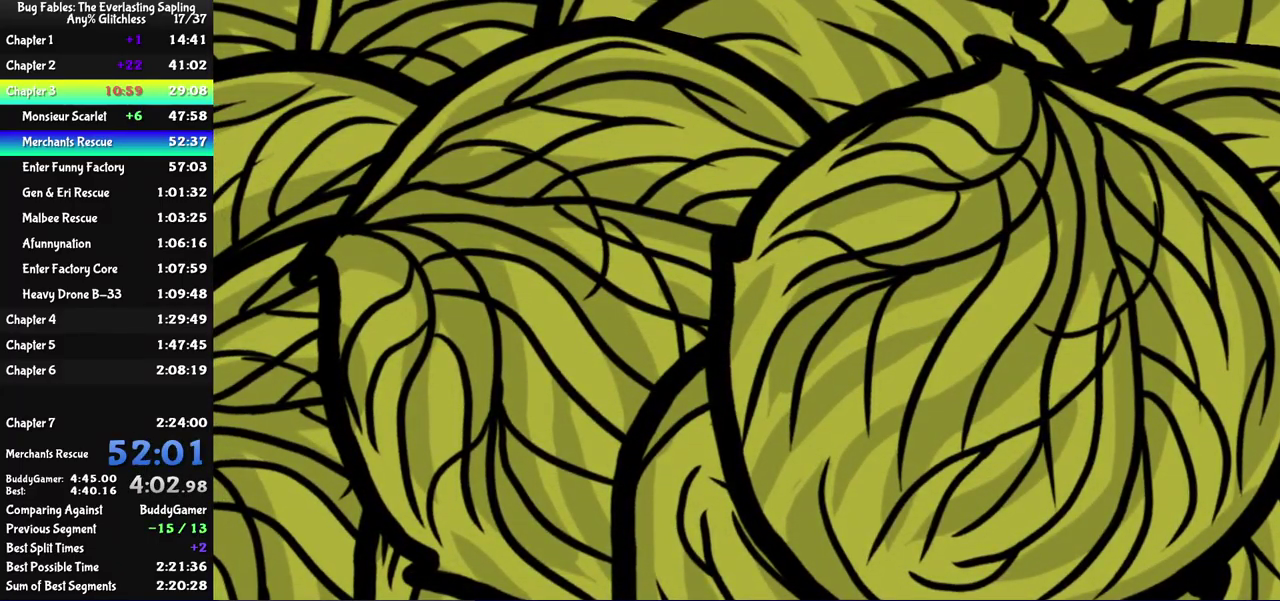
{"buttons": [], "left_stick": "center", "events": []}
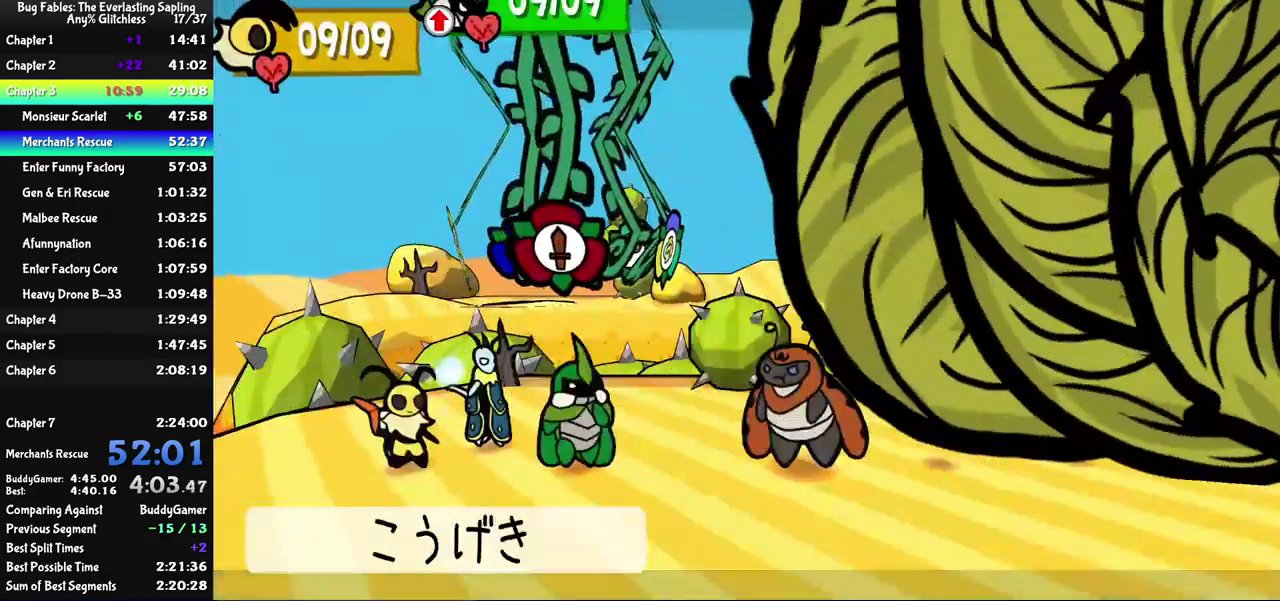
{"buttons": [], "left_stick": "center", "events": [[83, "C_LEFT", "down"], [150, "C_LEFT", "up"]]}
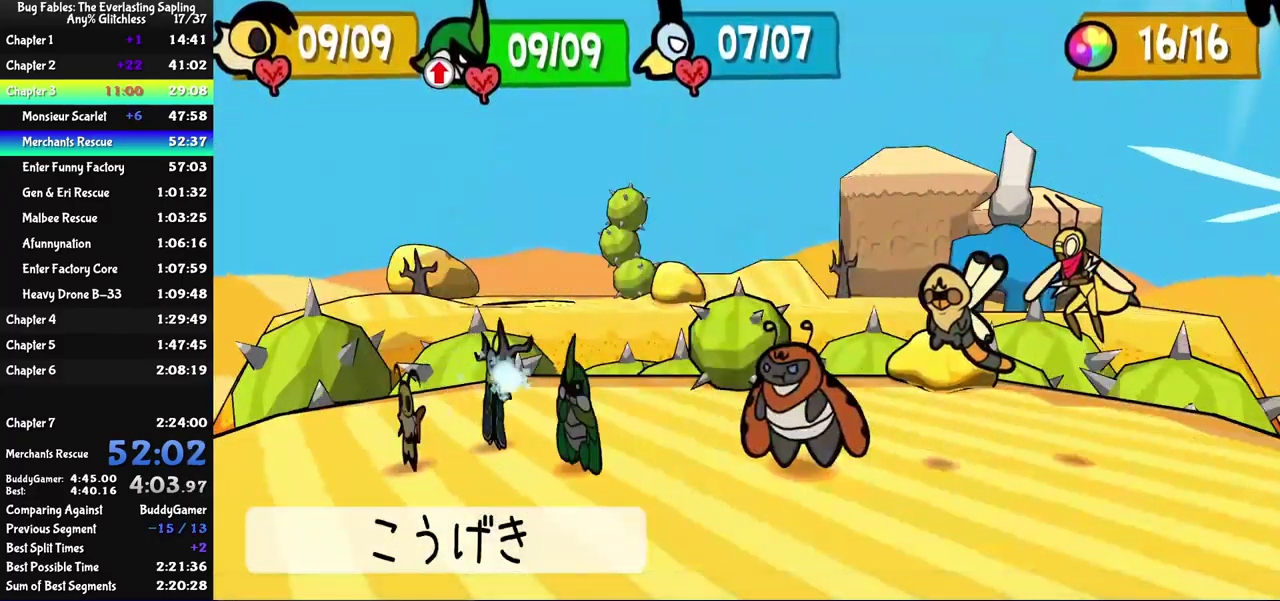
{"buttons": [], "left_stick": "center", "events": [[283, "C_RIGHT", "down"], [350, "C_RIGHT", "up"]]}
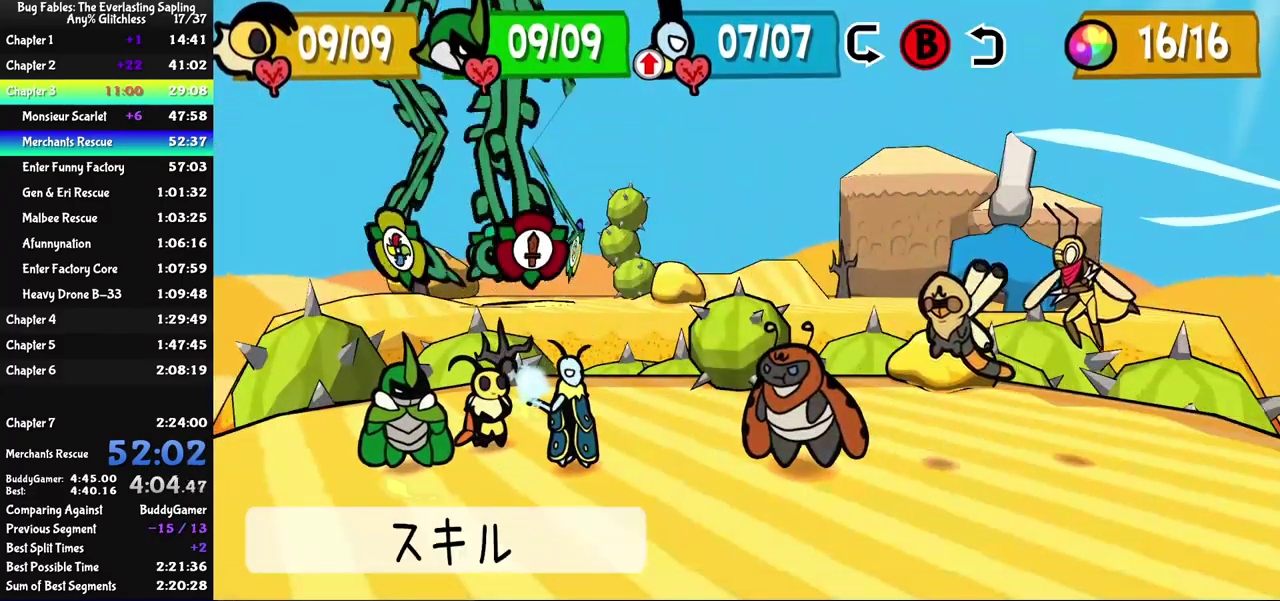
{"buttons": ["DPAD_RIGHT"], "left_stick": "center", "events": [[34, "DPAD_LEFT", "down"], [117, "DPAD_LEFT", "up"], [150, "C_DOWN", "down"], [217, "C_DOWN", "up"], [284, "C_DOWN", "down"], [350, "C_DOWN", "up"], [500, "DPAD_RIGHT", "down"]]}
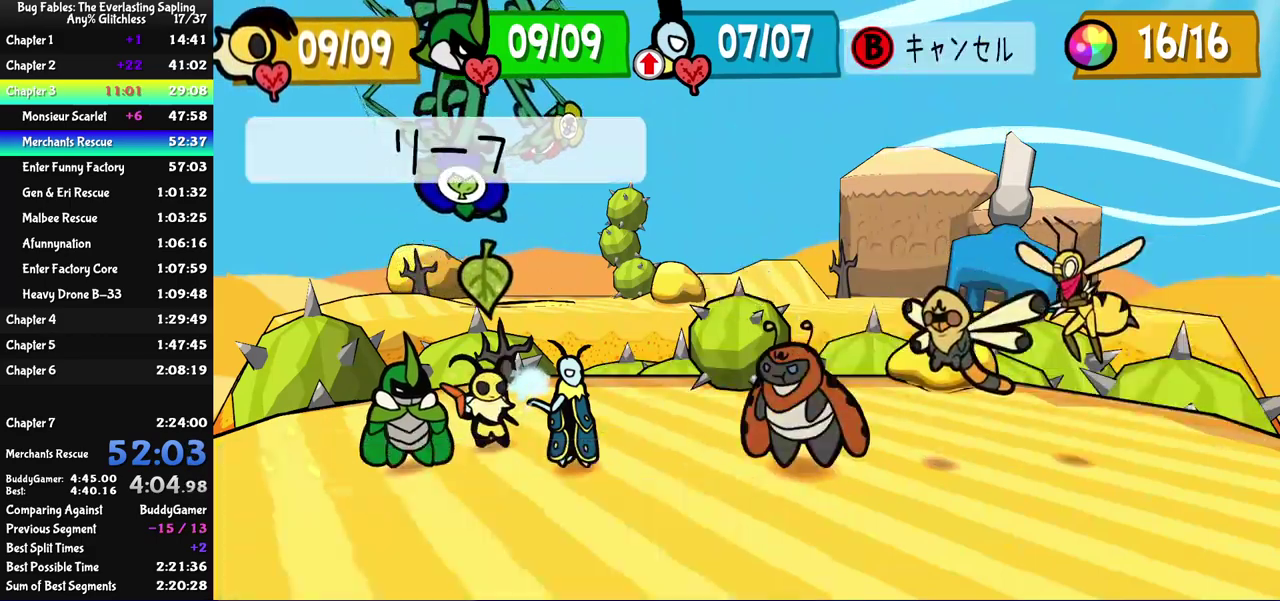
{"buttons": [], "left_stick": "center", "events": [[67, "DPAD_RIGHT", "up"], [100, "C_DOWN", "down"], [150, "C_DOWN", "up"]]}